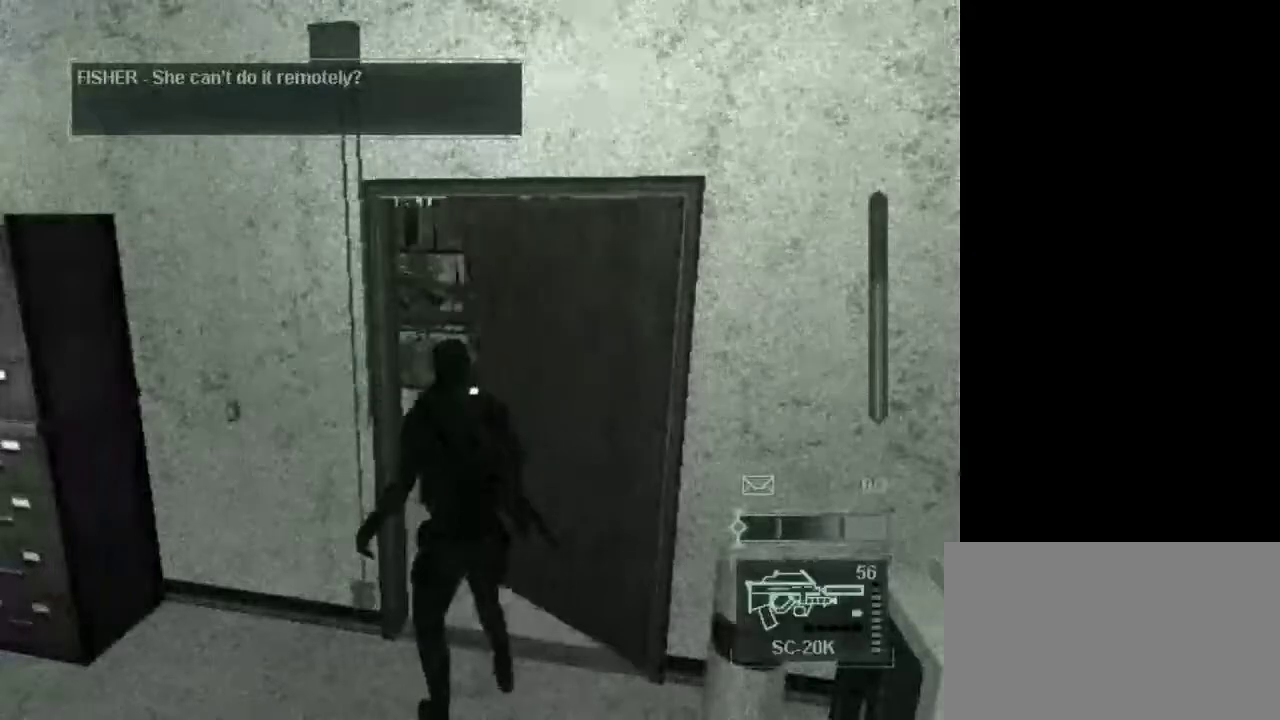
Gameplay with keyboard and mouse; each line is a JSON object with the keys and mouse buttons held at the frame after it. "events" lists presses ("down") and releases ("up") of "1", "2", "3", "4", "5", "a", "alt", "c", "caps_lock", "ctrl", "d", "e", "f", "g", "q", "r", "s", "shift", "space", "t", "tab", "v", "w", "x", "z", "mouse_left", "mouse_wheel" and "mouse_right" between this image and that frame as [ms after this image, input, new state], when the widget could be followed in between. "mouse_left", "mouse_wheel", "mouse_right" = the "left", "wheel", "right" buttons of the "mouse" list. No other keys are recorded. "wheel" means that the mouse wheel is clicked or scrolled. Not read: mouse_move.
{"keys": [], "mouse": [], "events": []}
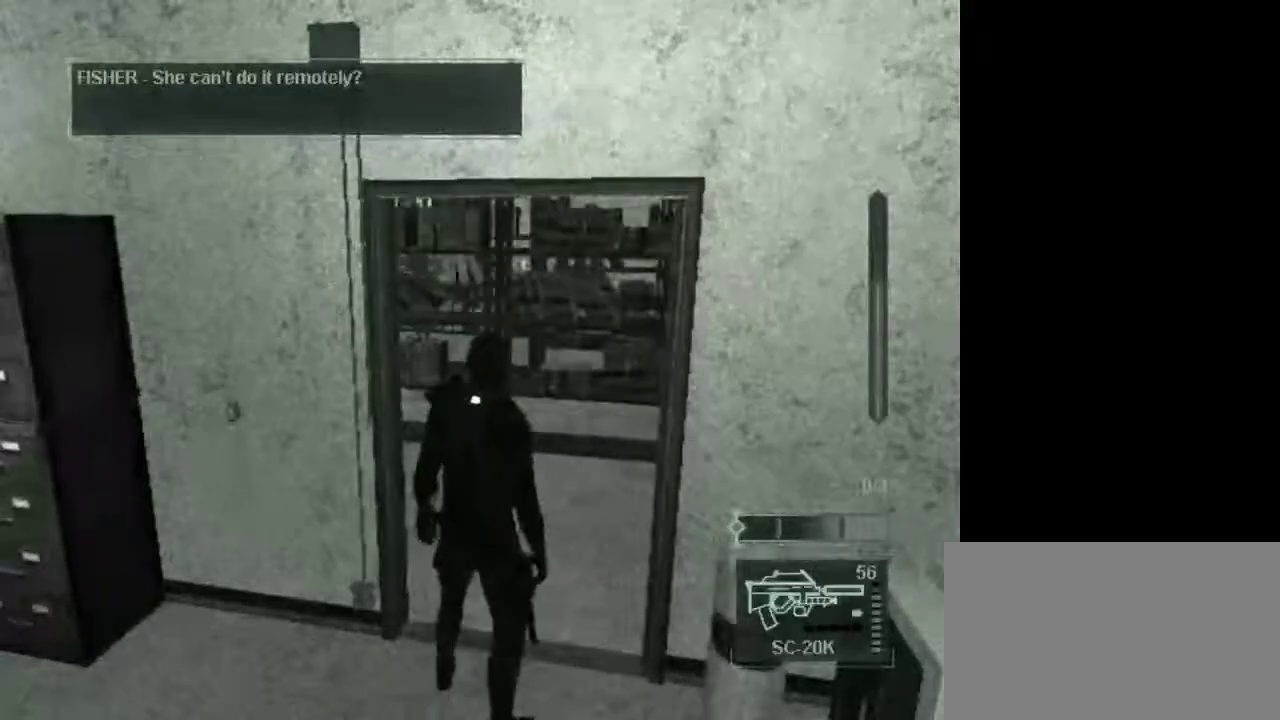
{"keys": [], "mouse": [], "events": []}
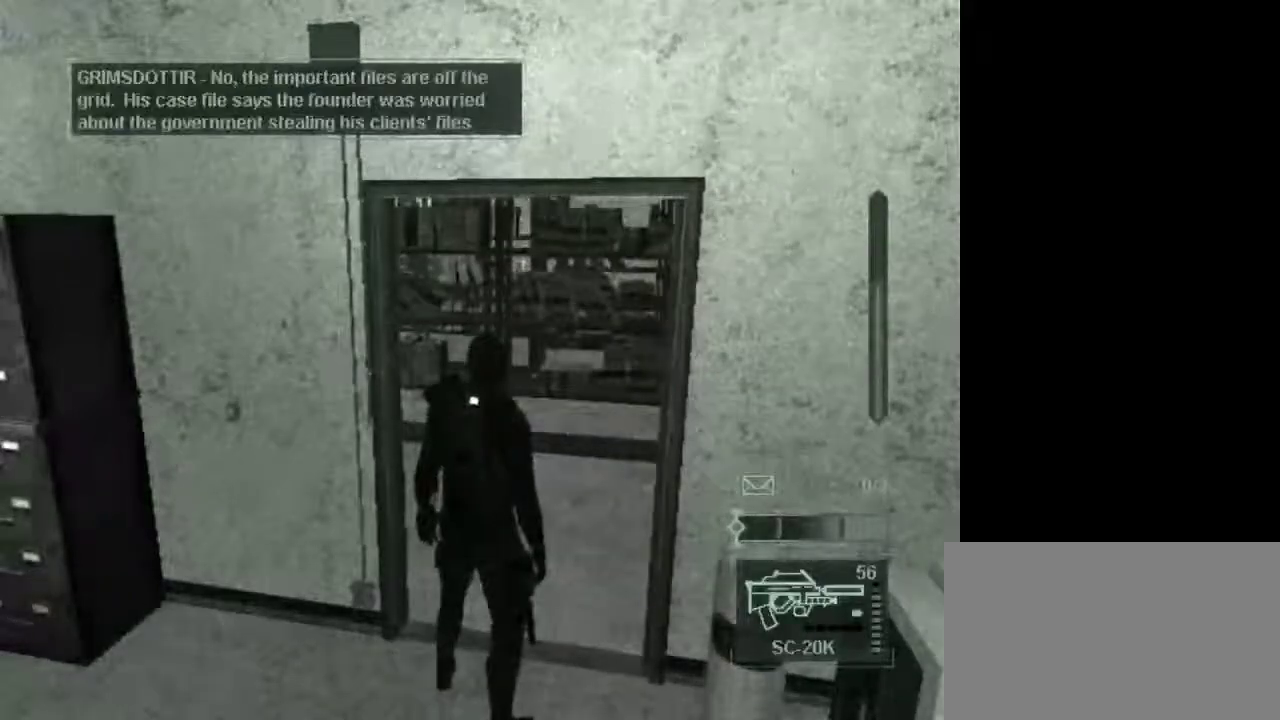
{"keys": [], "mouse": [], "events": []}
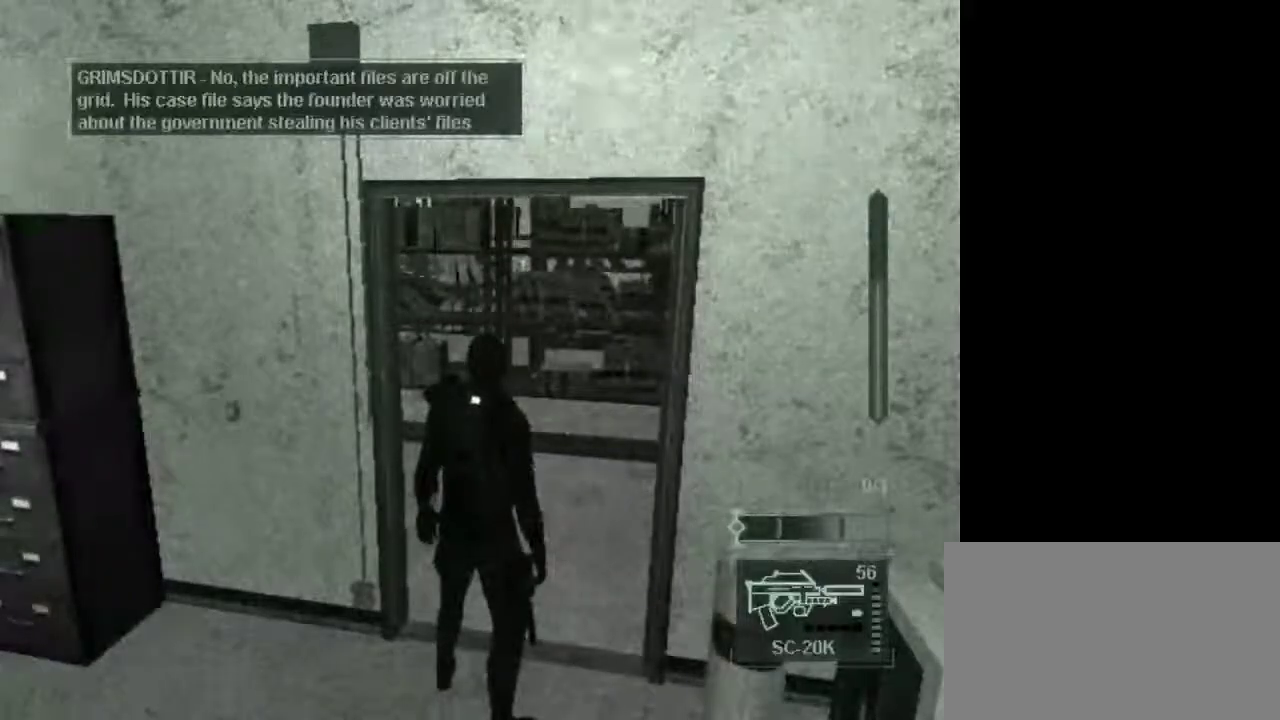
{"keys": [], "mouse": [], "events": []}
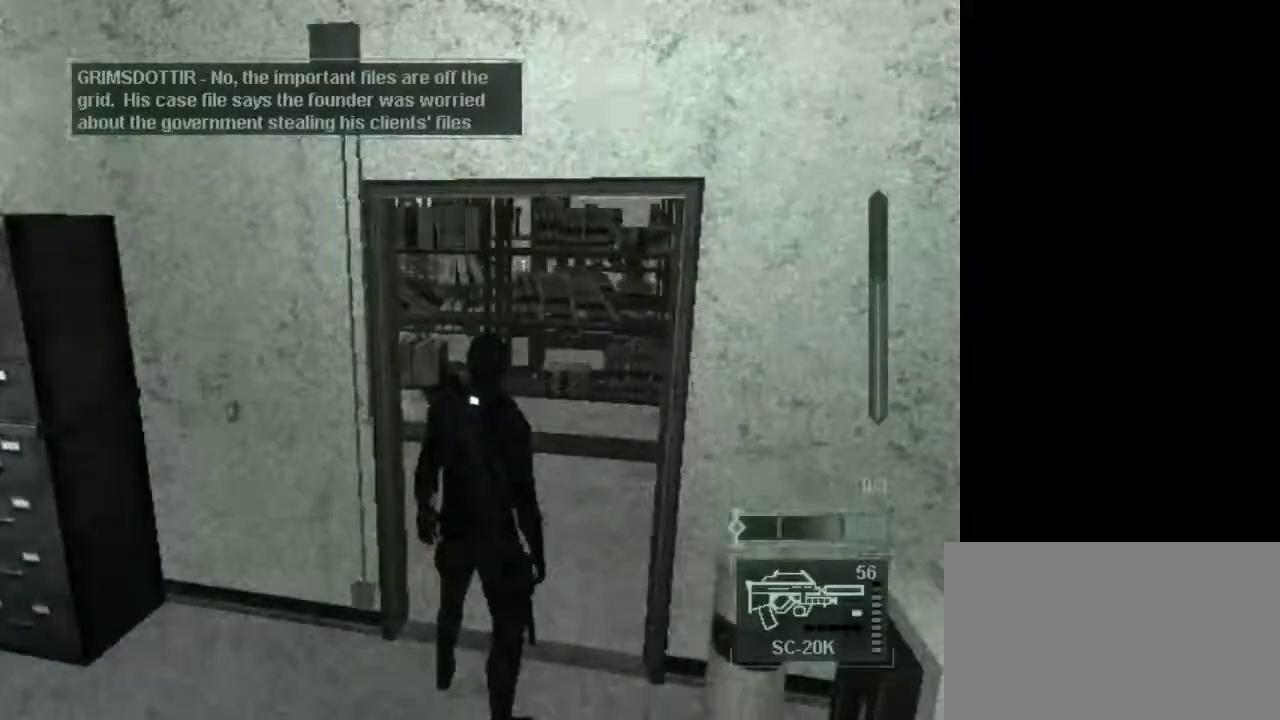
{"keys": [], "mouse": [], "events": [[233, "1", "down"], [333, "1", "up"]]}
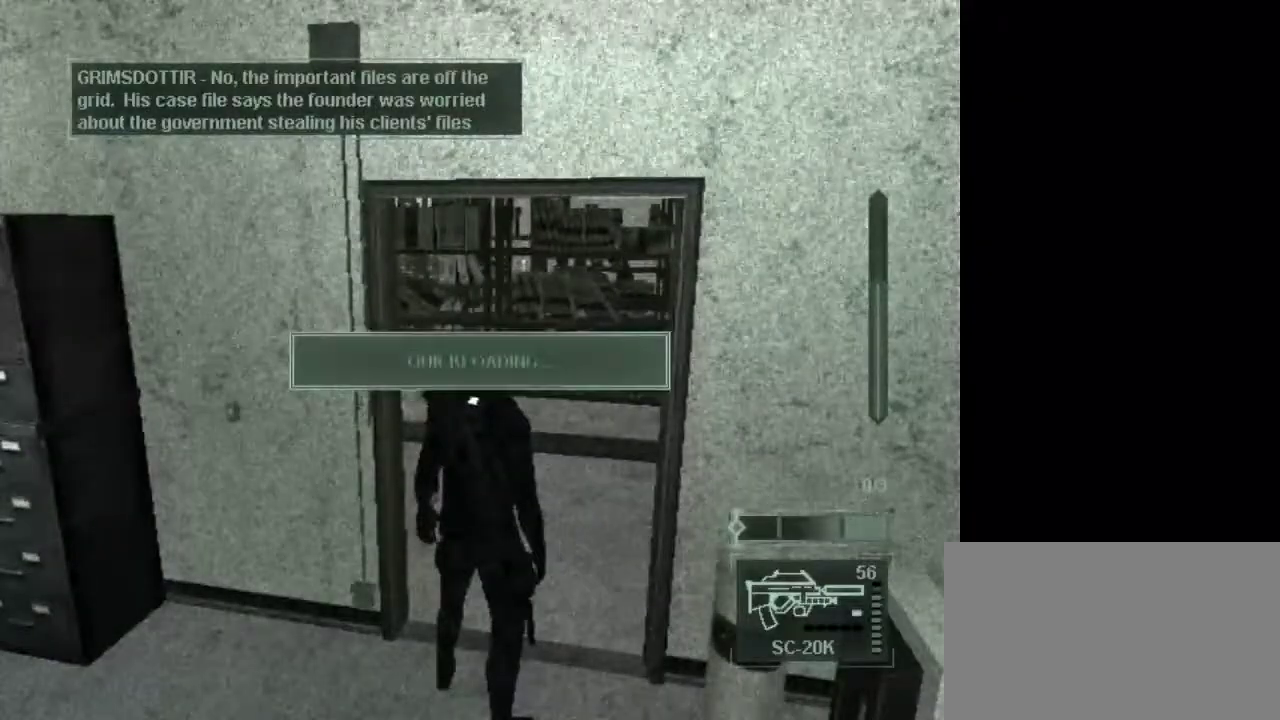
{"keys": [], "mouse": [], "events": []}
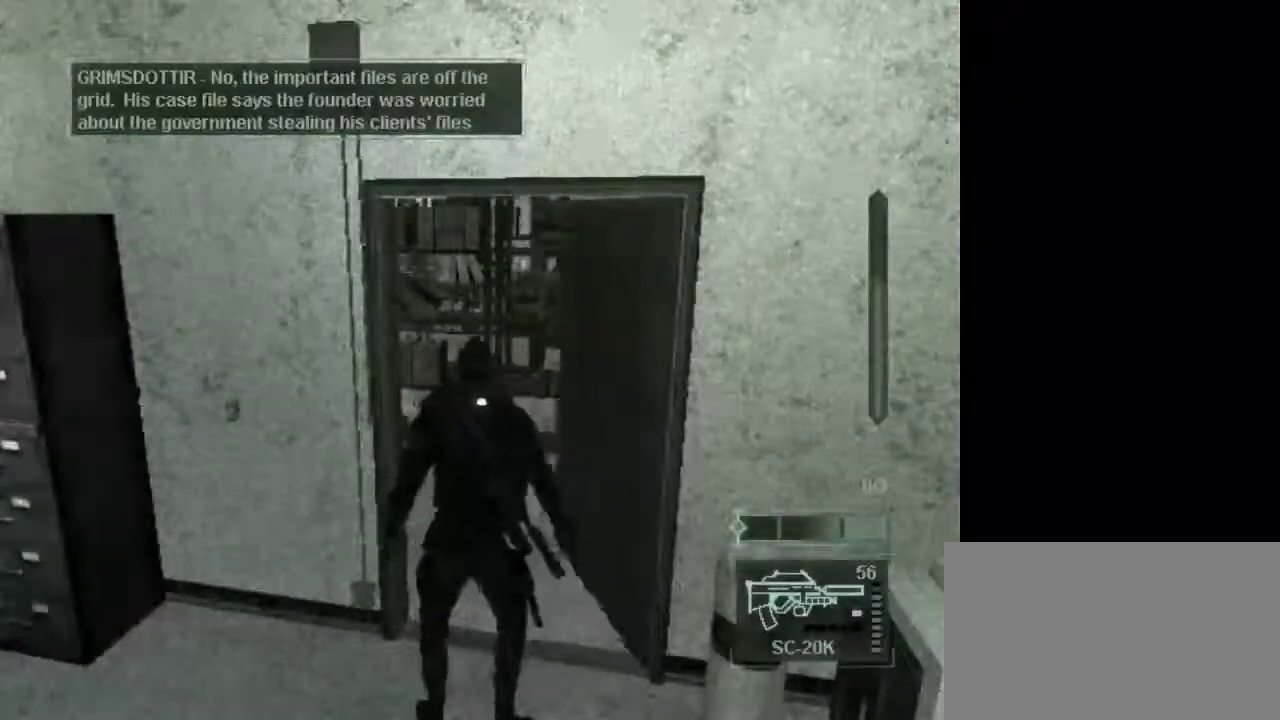
{"keys": [], "mouse": []}
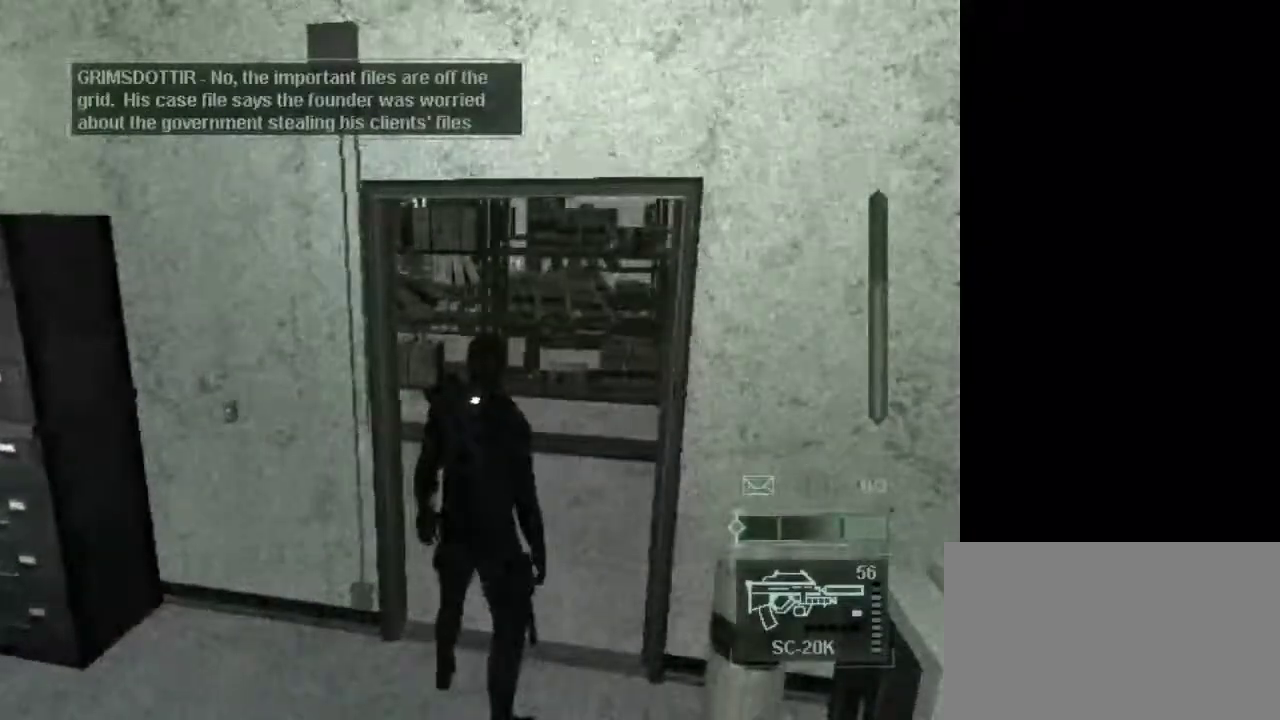
{"keys": ["w"], "mouse": [], "events": [[183, "w", "down"], [233, "c", "down"], [317, "c", "up"]]}
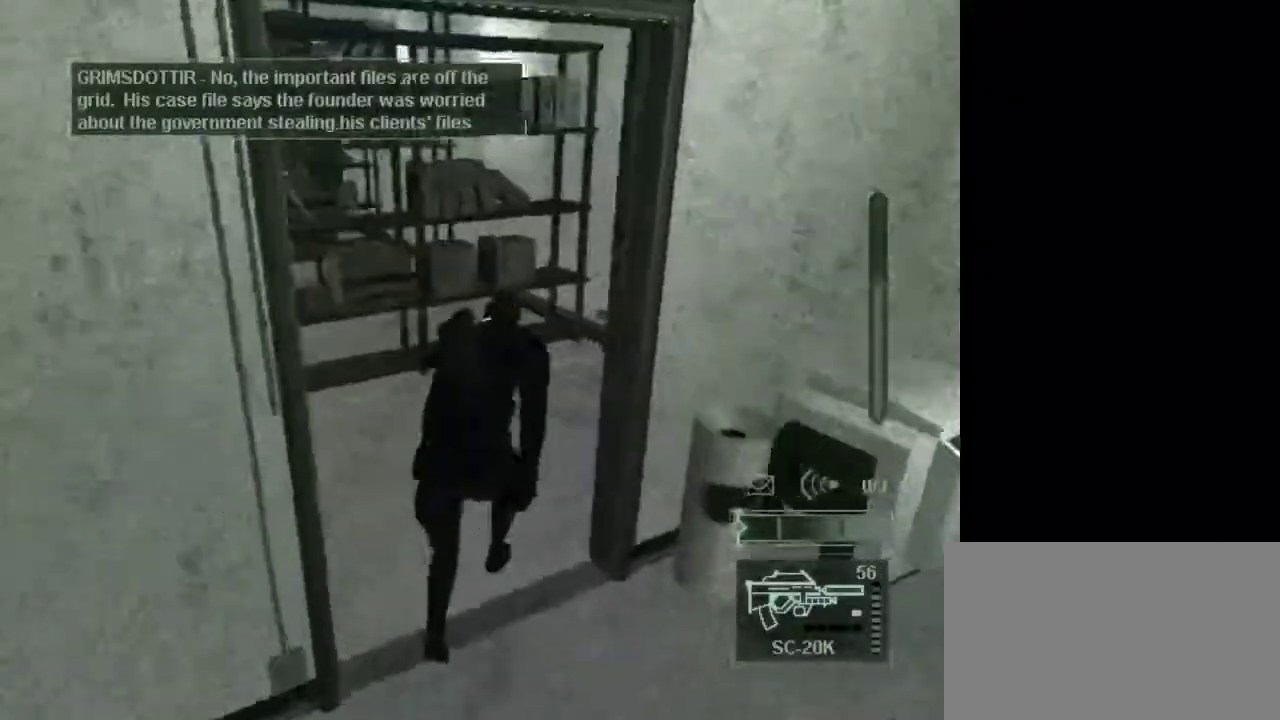
{"keys": ["w"], "mouse": [], "events": [[17, "mouse_wheel", "down"], [100, "mouse_wheel", "up"], [150, "mouse_wheel", "down"], [200, "mouse_wheel", "up"], [300, "w", "up"], [433, "w", "down"]]}
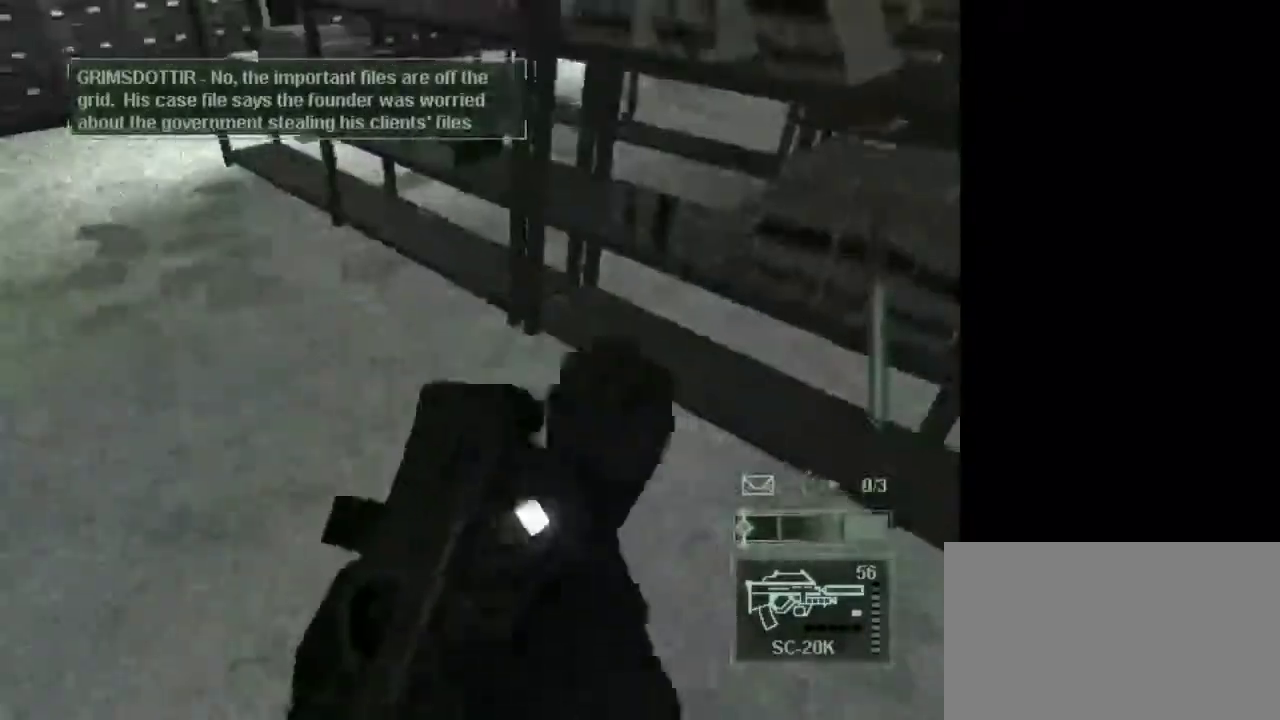
{"keys": ["w"], "mouse": [], "events": [[33, "mouse_wheel", "down"], [150, "mouse_wheel", "up"], [267, "mouse_wheel", "down"], [300, "mouse_wheel", "up"]]}
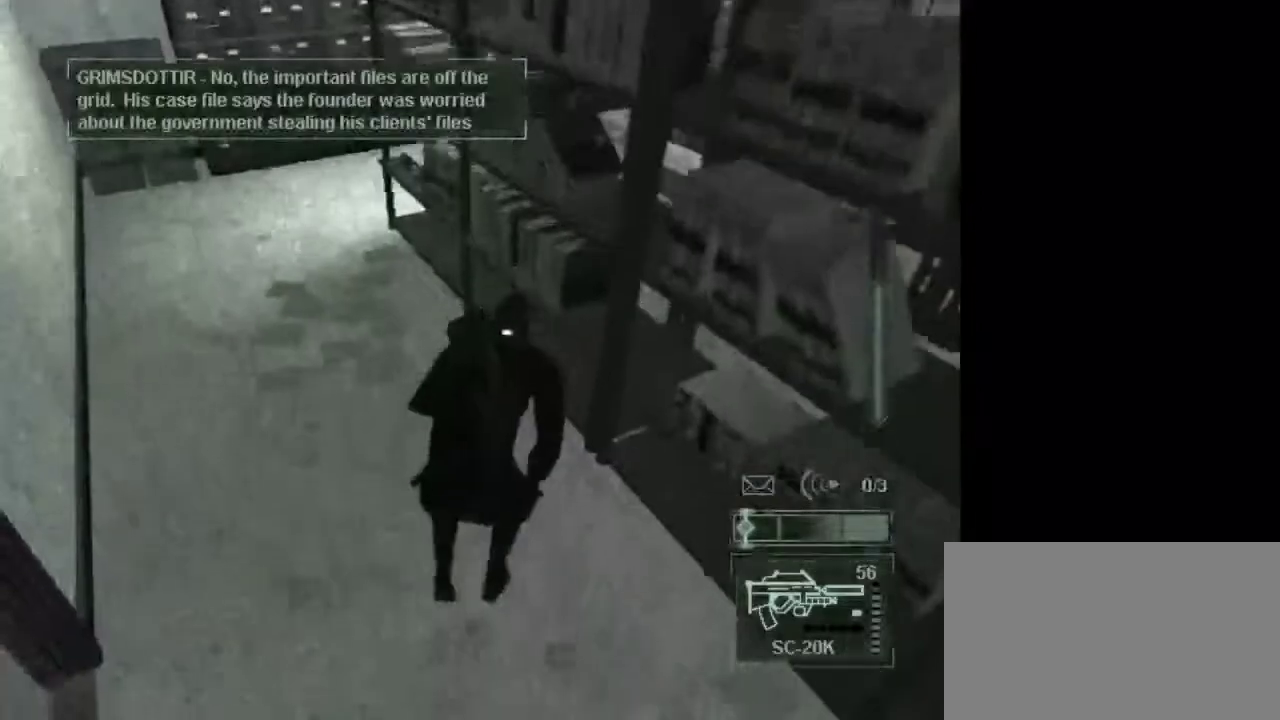
{"keys": [], "mouse": [], "events": [[83, "a", "down"], [367, "a", "up"], [417, "w", "up"]]}
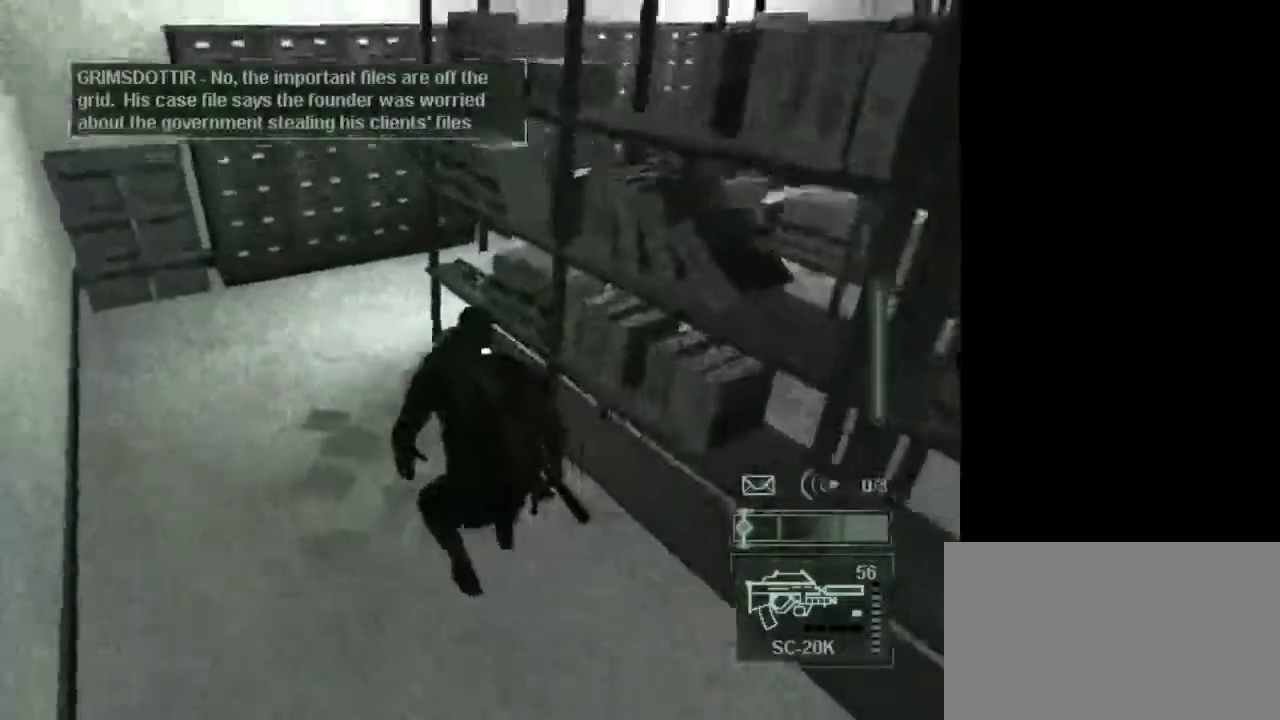
{"keys": ["a", "c"], "mouse": [], "events": [[67, "e", "down"], [150, "e", "up"], [300, "a", "down"], [483, "c", "down"]]}
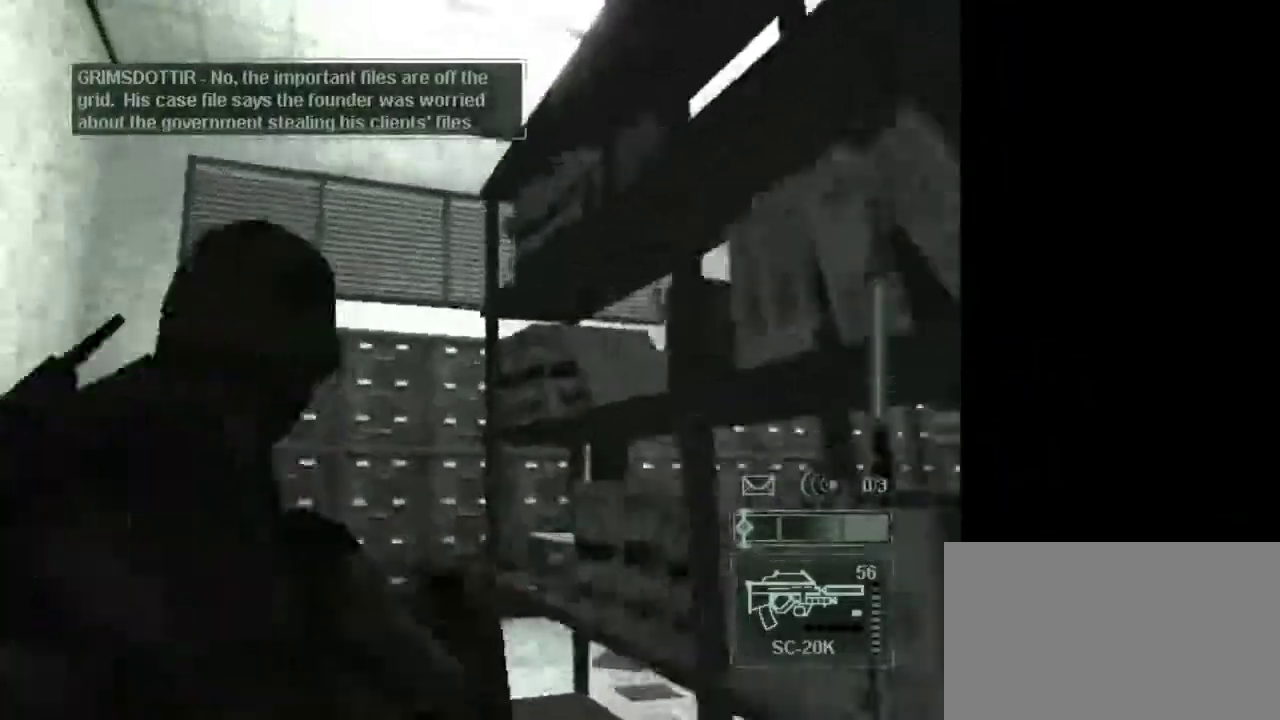
{"keys": ["a"], "mouse": [], "events": [[83, "c", "up"]]}
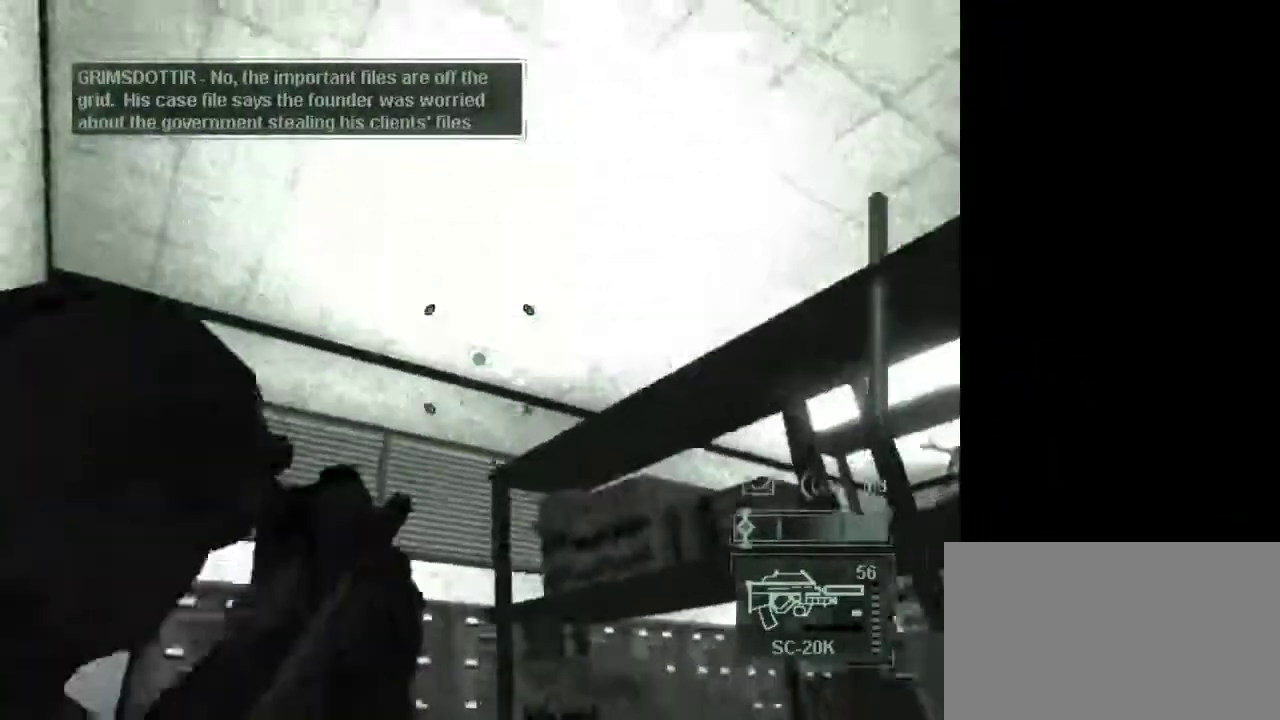
{"keys": [], "mouse": ["wheel"], "events": [[233, "a", "up"], [367, "mouse_wheel", "down"]]}
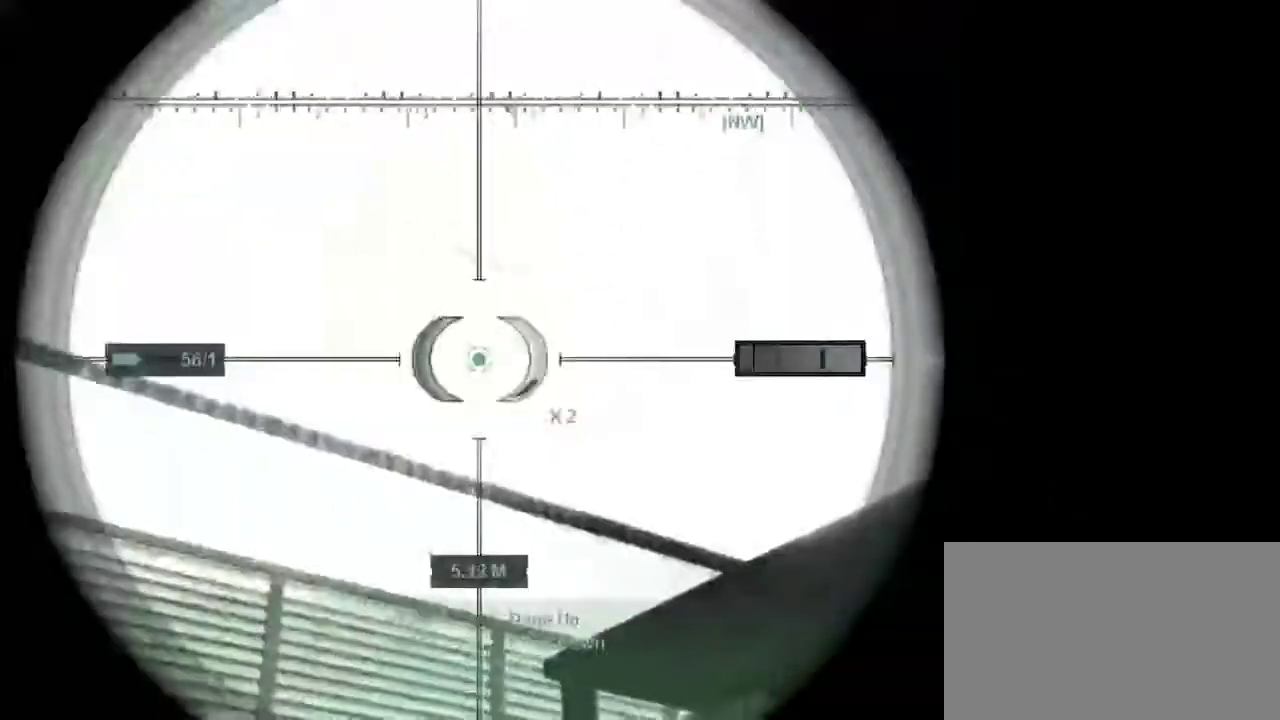
{"keys": [], "mouse": ["right"], "events": [[17, "mouse_wheel", "up"], [250, "mouse_wheel", "down"], [383, "mouse_right", "down"], [383, "mouse_wheel", "up"]]}
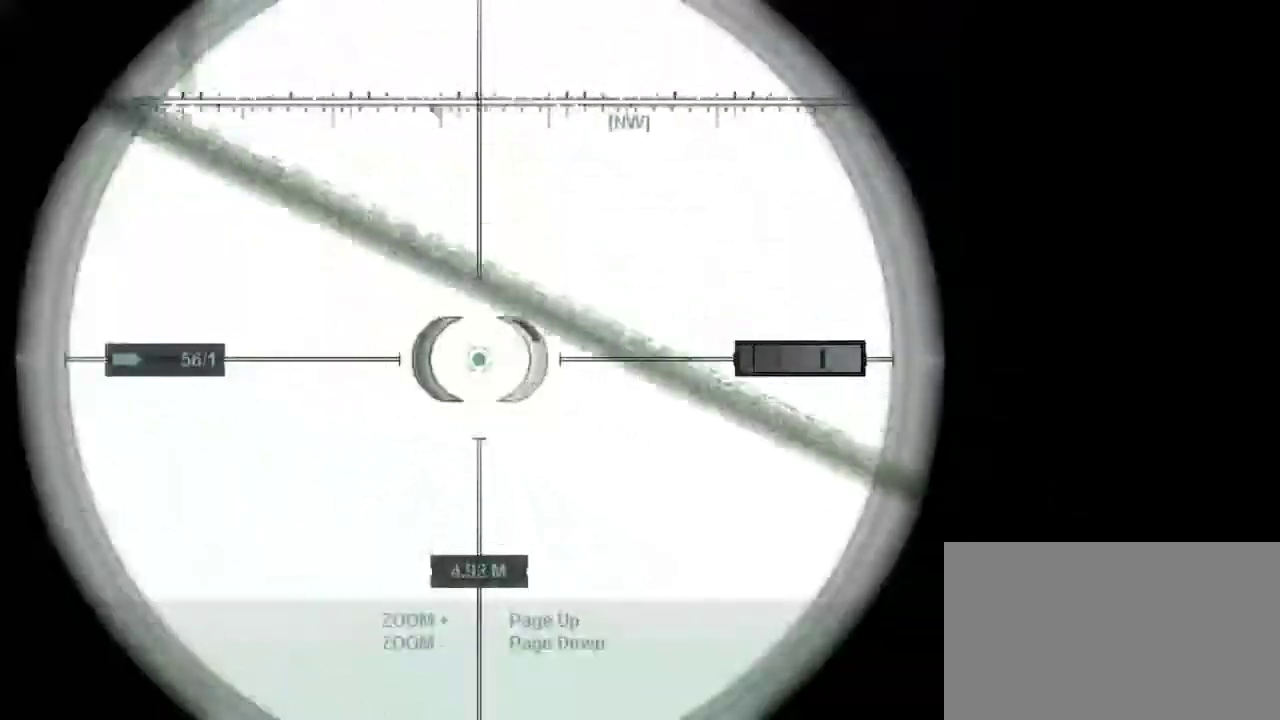
{"keys": [], "mouse": ["right"], "events": []}
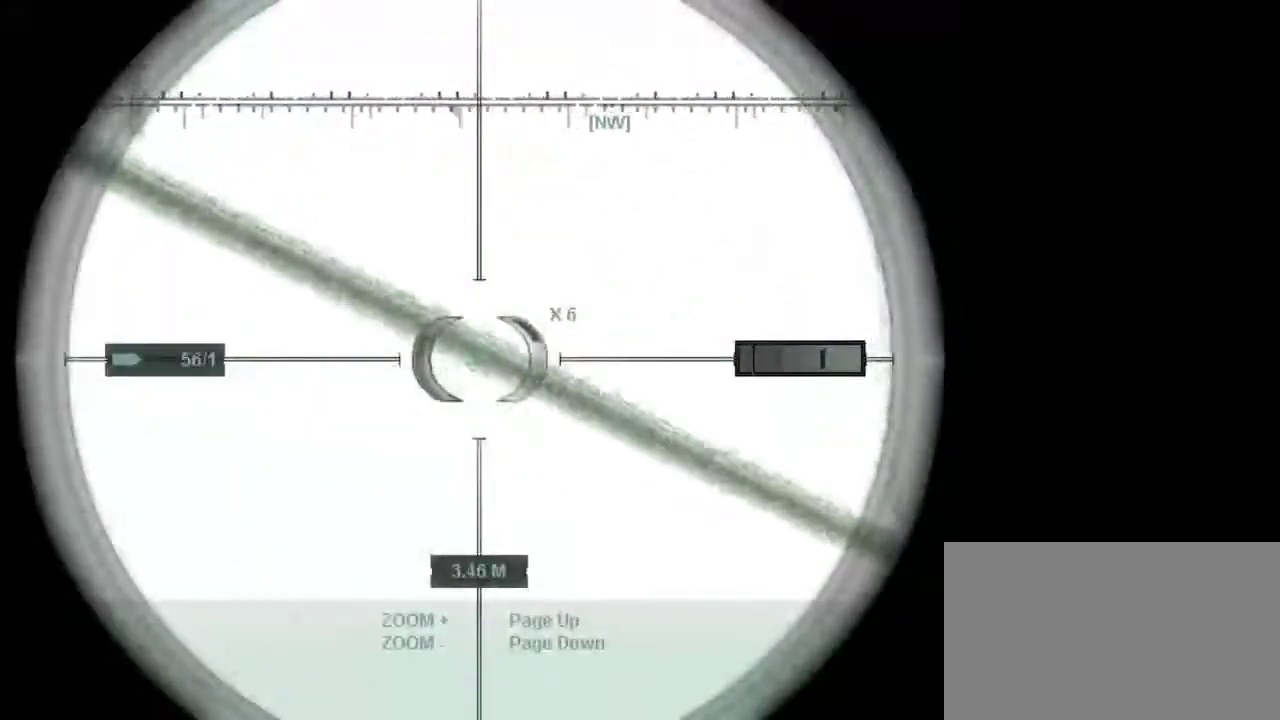
{"keys": [], "mouse": [], "events": [[183, "mouse_left", "down"], [317, "mouse_left", "up"], [367, "e", "down"], [367, "mouse_right", "up"], [417, "e", "up"]]}
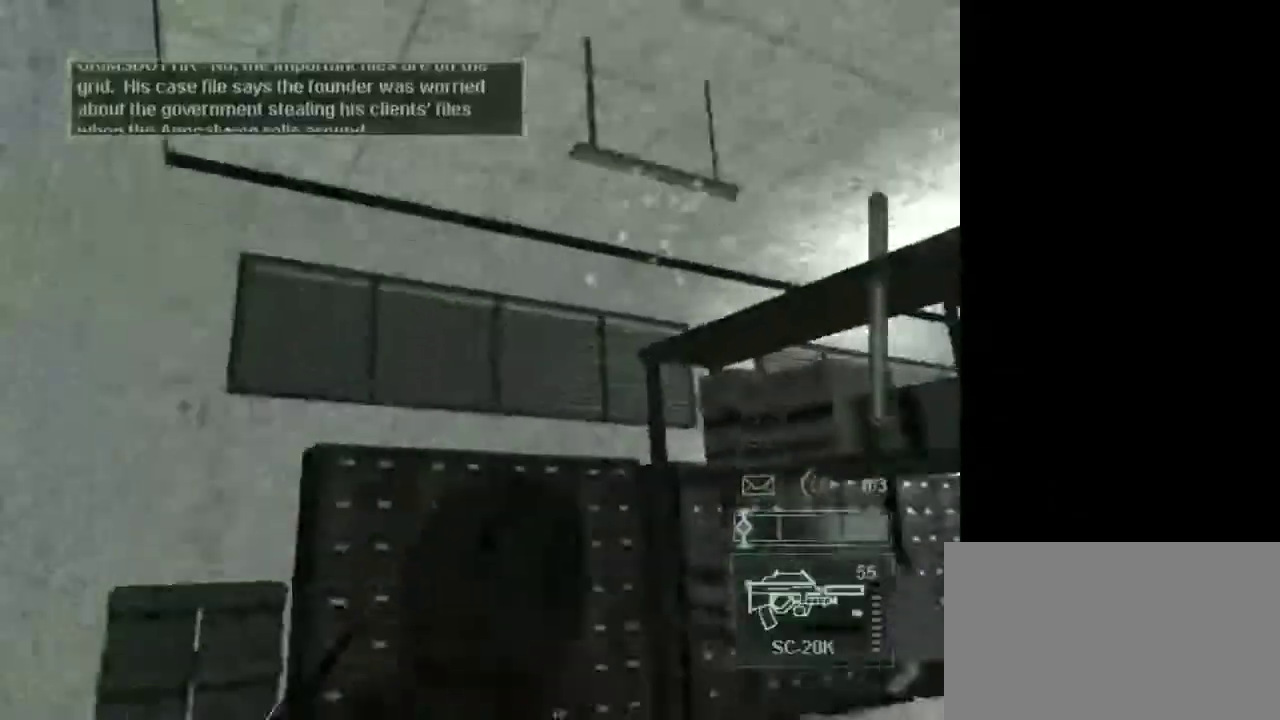
{"keys": ["w"], "mouse": [], "events": [[67, "w", "down"], [300, "mouse_wheel", "down"], [433, "mouse_wheel", "up"]]}
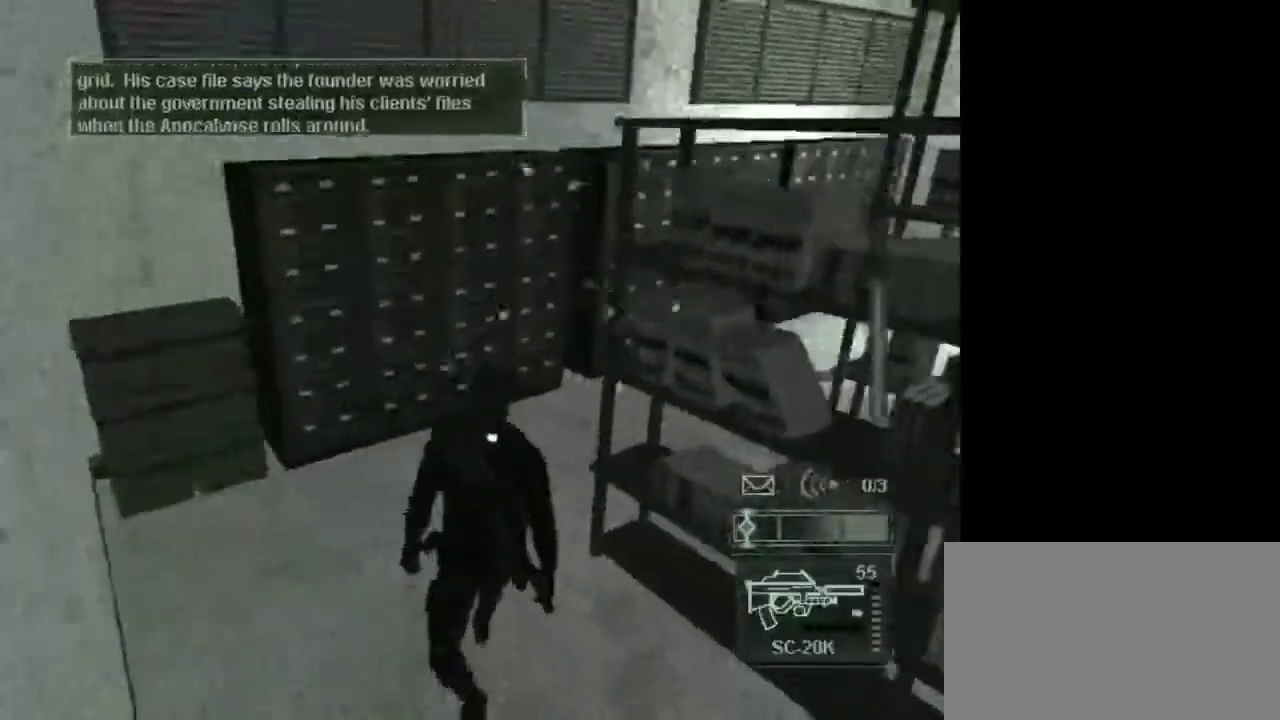
{"keys": ["w"], "mouse": [], "events": [[217, "mouse_wheel", "down"], [350, "mouse_wheel", "up"]]}
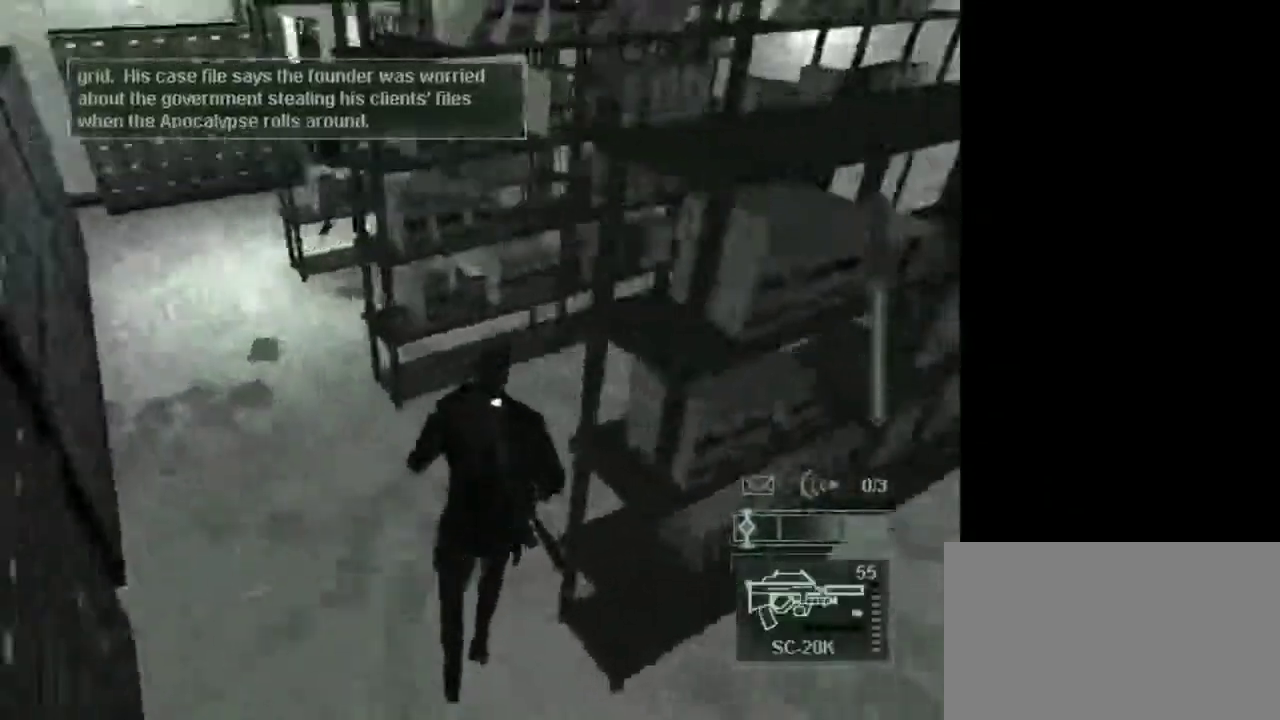
{"keys": ["w"], "mouse": [], "events": [[183, "mouse_wheel", "down"], [317, "mouse_wheel", "up"]]}
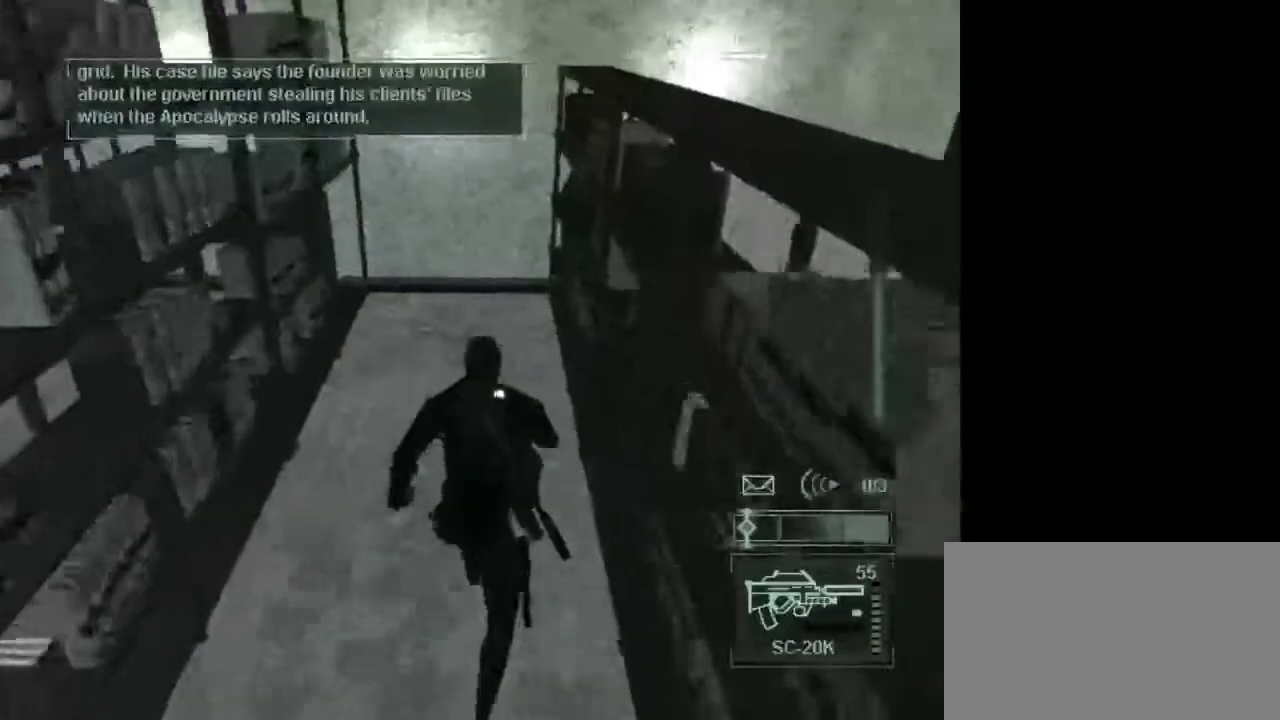
{"keys": ["c", "w"], "mouse": [], "events": [[150, "mouse_wheel", "down"], [250, "mouse_wheel", "up"], [300, "mouse_wheel", "down"], [333, "mouse_wheel", "up"], [383, "c", "down"]]}
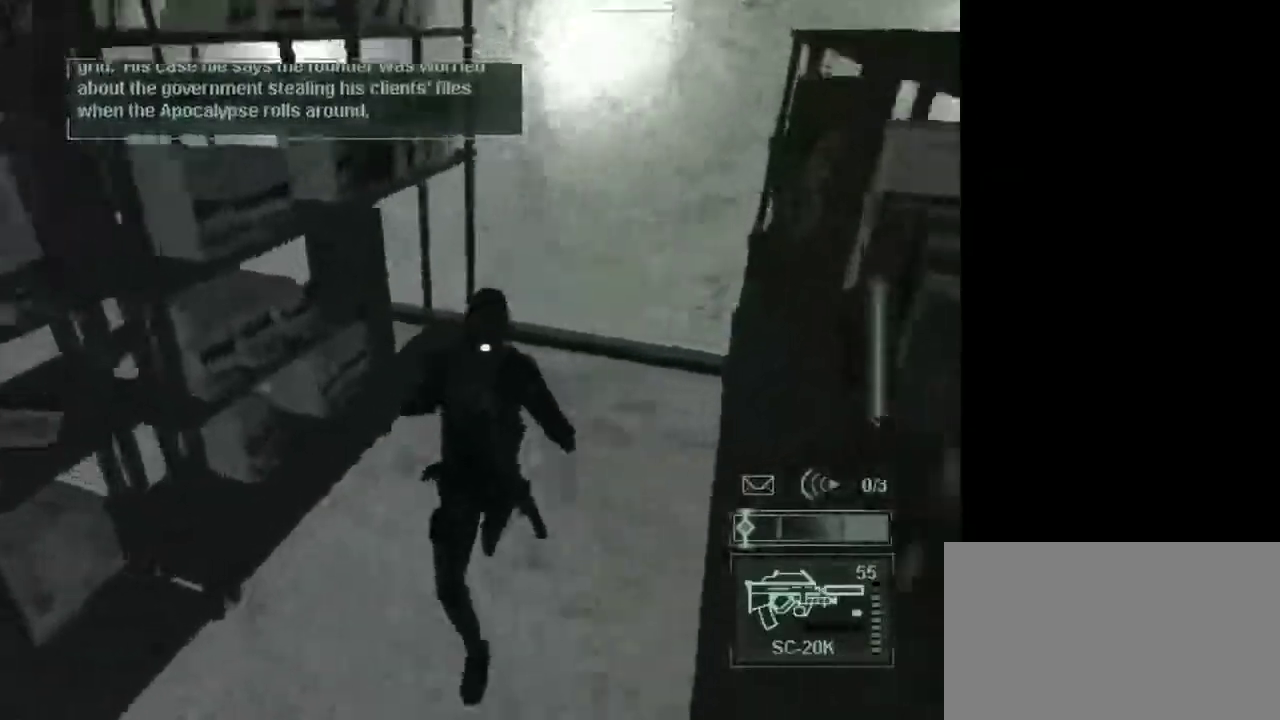
{"keys": ["c", "w"], "mouse": [], "events": [[117, "mouse_wheel", "down"], [217, "mouse_wheel", "up"]]}
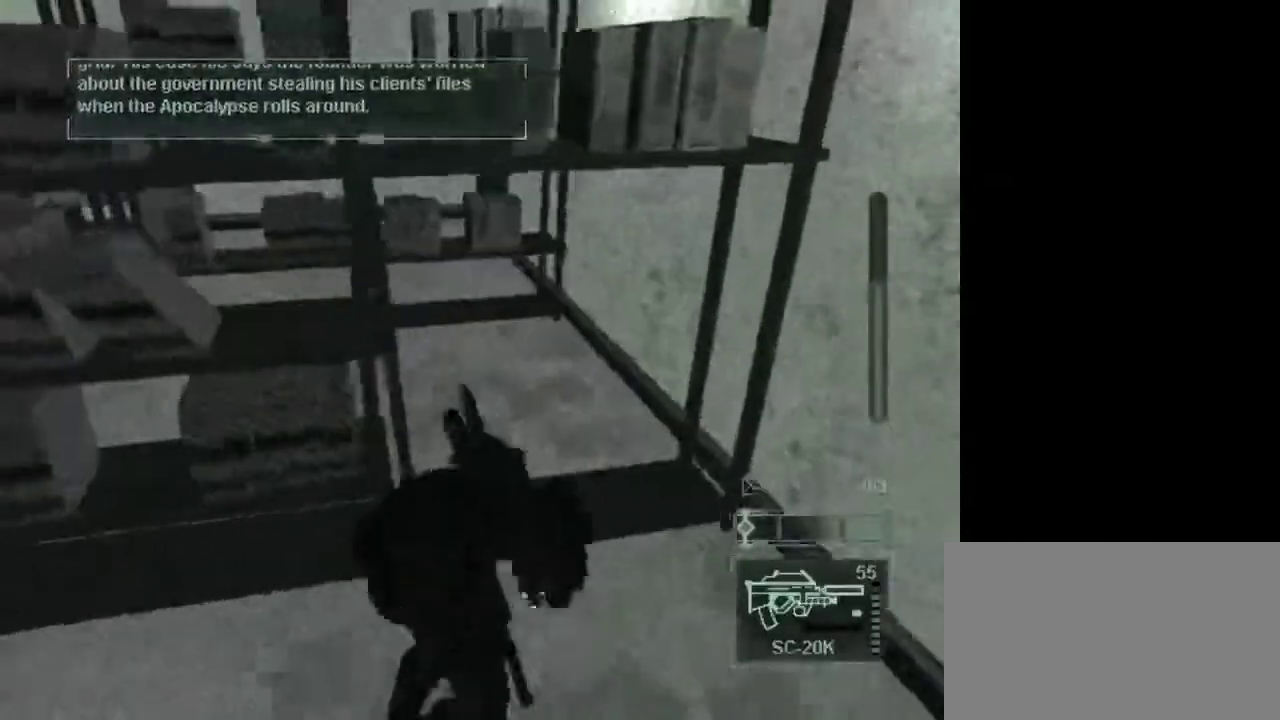
{"keys": ["w"], "mouse": [], "events": [[133, "c", "up"]]}
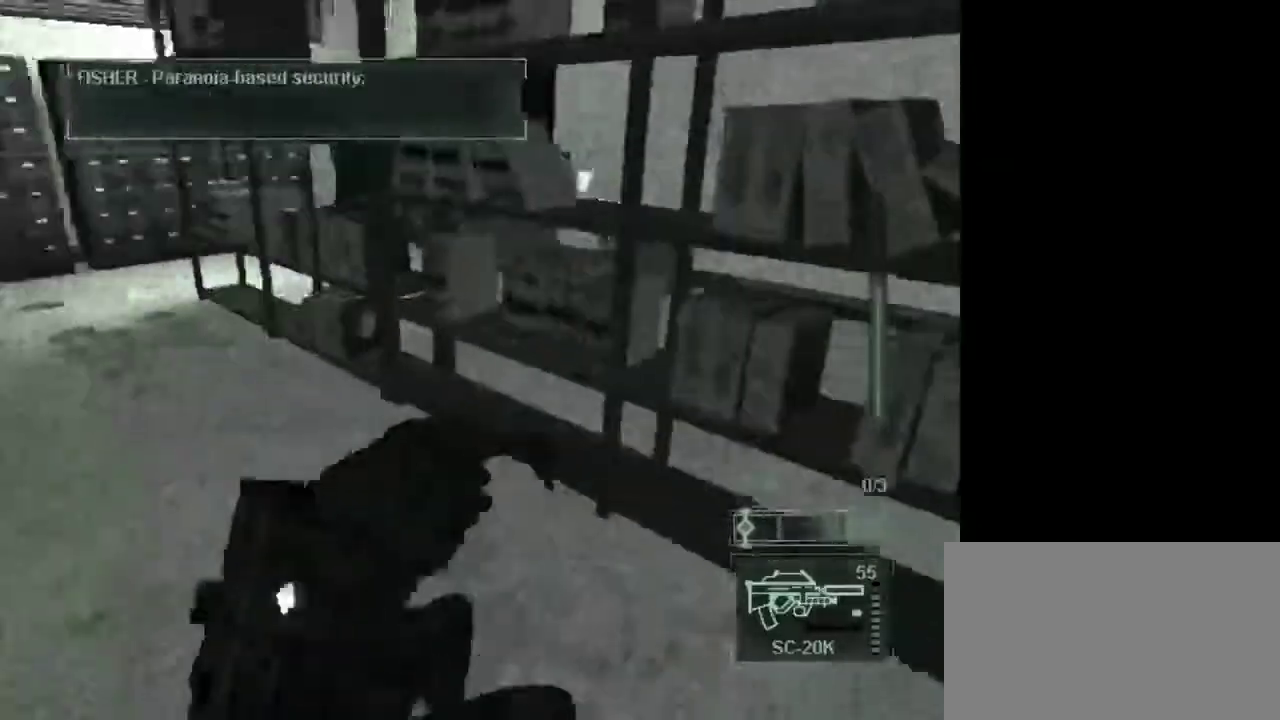
{"keys": [], "mouse": [], "events": [[67, "w", "up"]]}
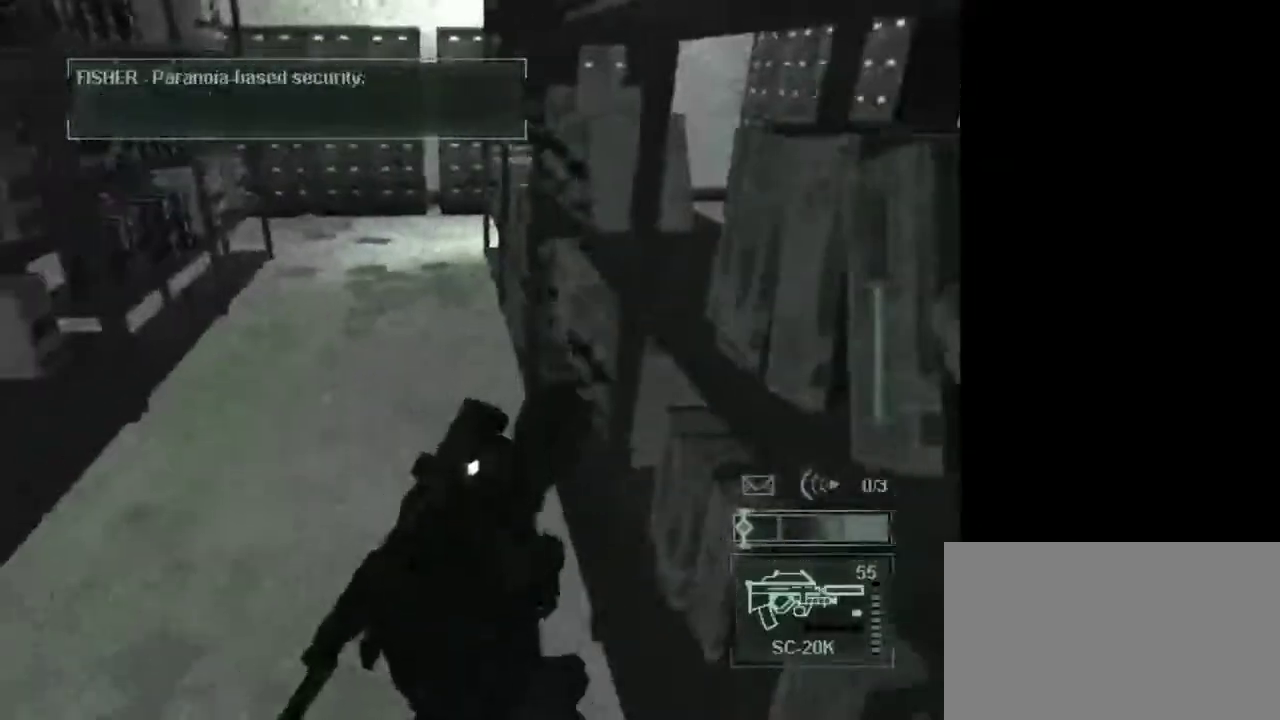
{"keys": ["w"], "mouse": []}
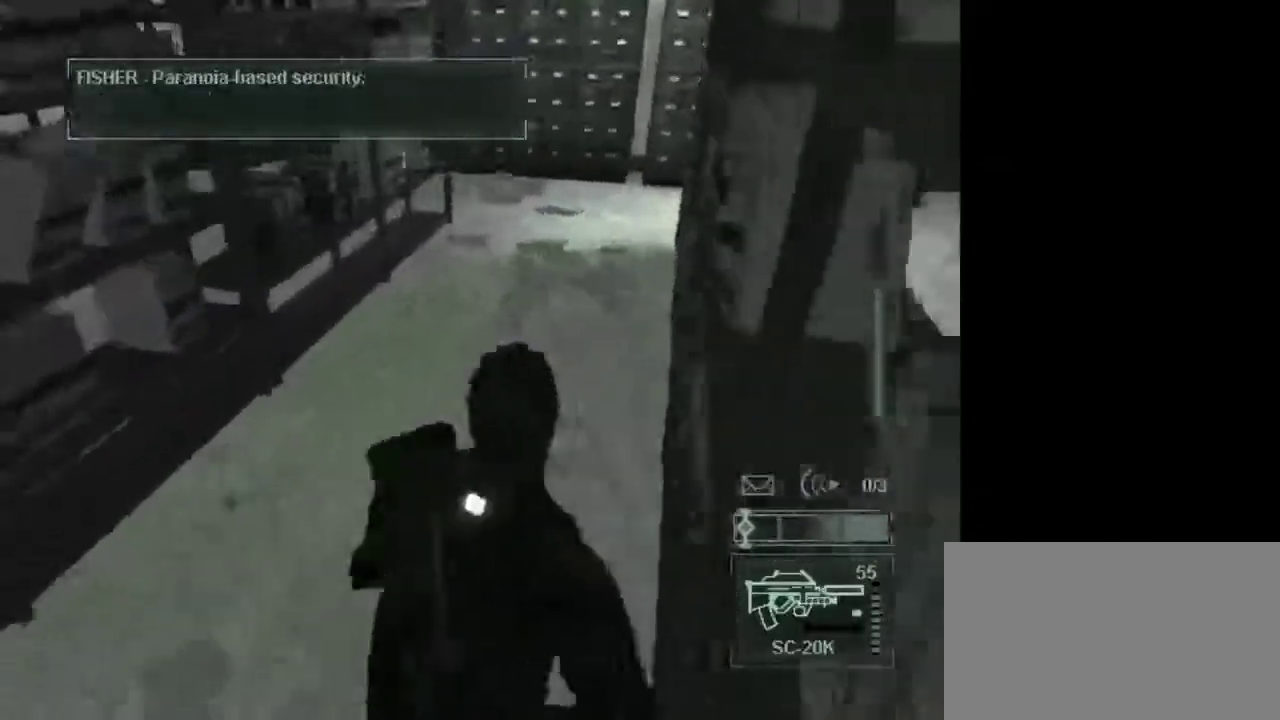
{"keys": ["c", "w"], "mouse": [], "events": [[67, "c", "down"], [183, "c", "up"], [283, "c", "down"], [317, "c", "up"], [417, "c", "down"]]}
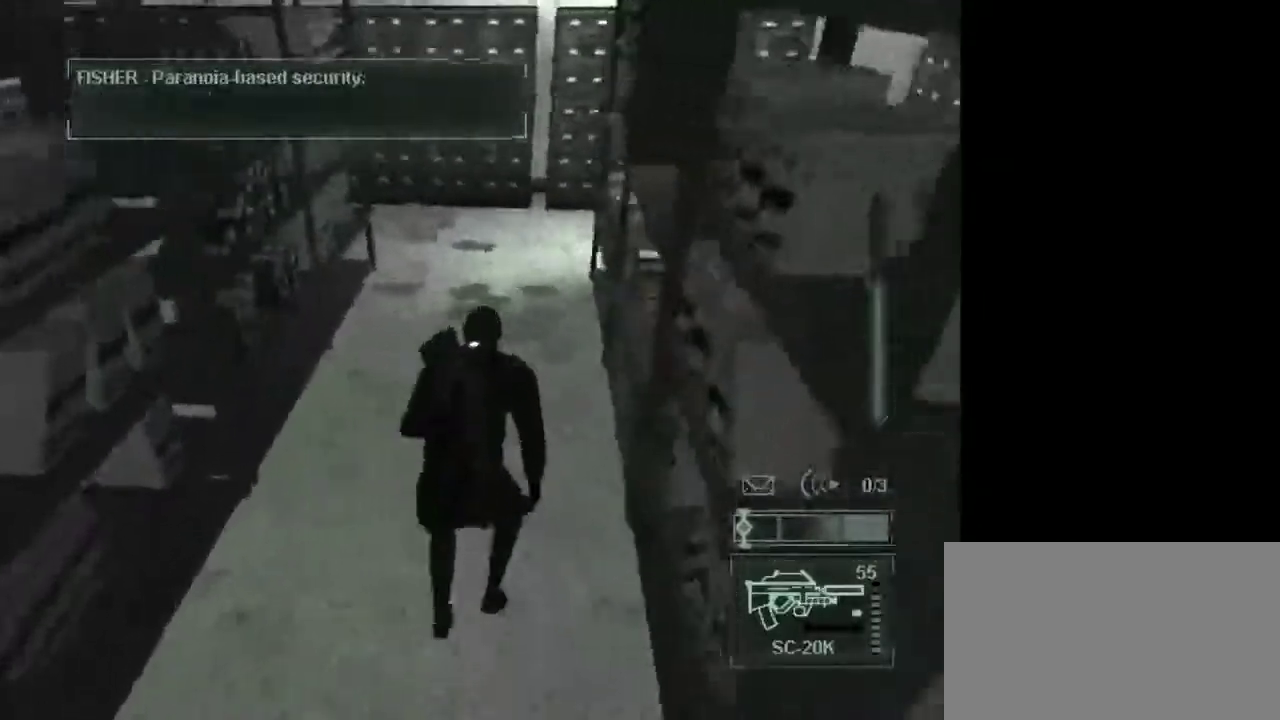
{"keys": [], "mouse": [], "events": [[17, "c", "up"], [67, "c", "down"], [150, "c", "up"], [250, "c", "down"], [300, "c", "up"], [333, "w", "up"]]}
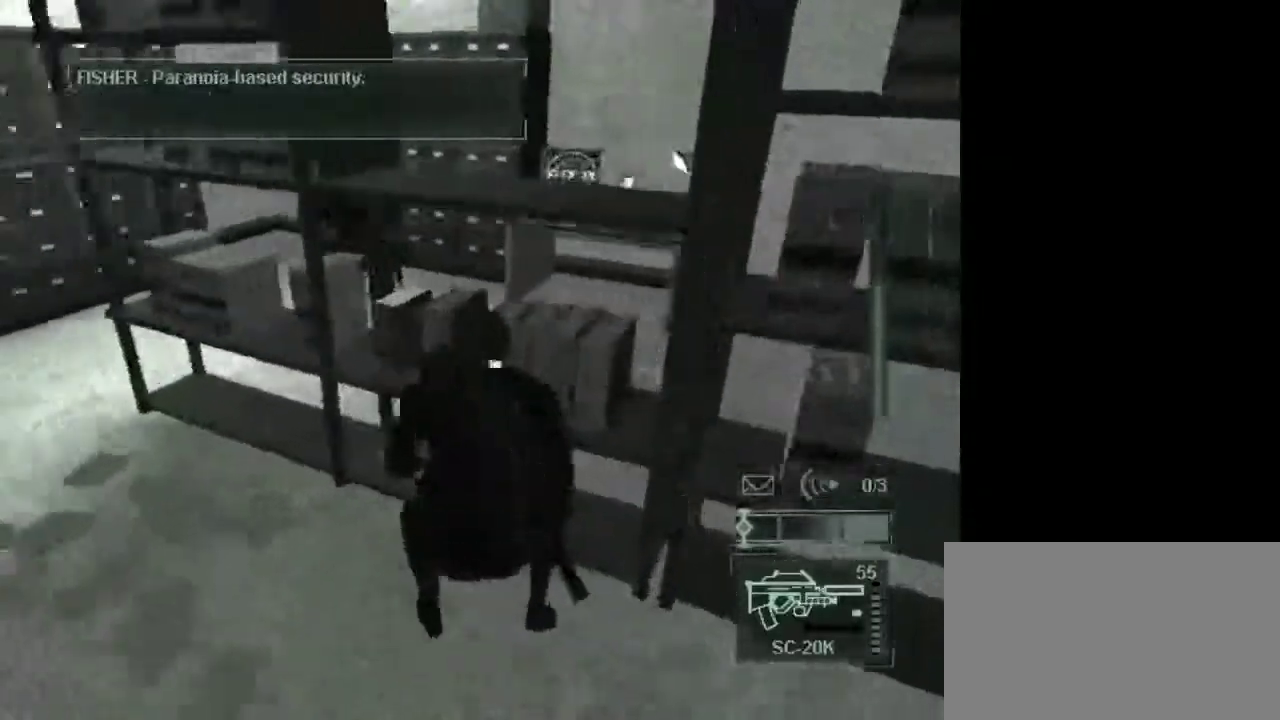
{"keys": [], "mouse": [], "events": [[350, "mouse_wheel", "down"], [500, "mouse_wheel", "up"]]}
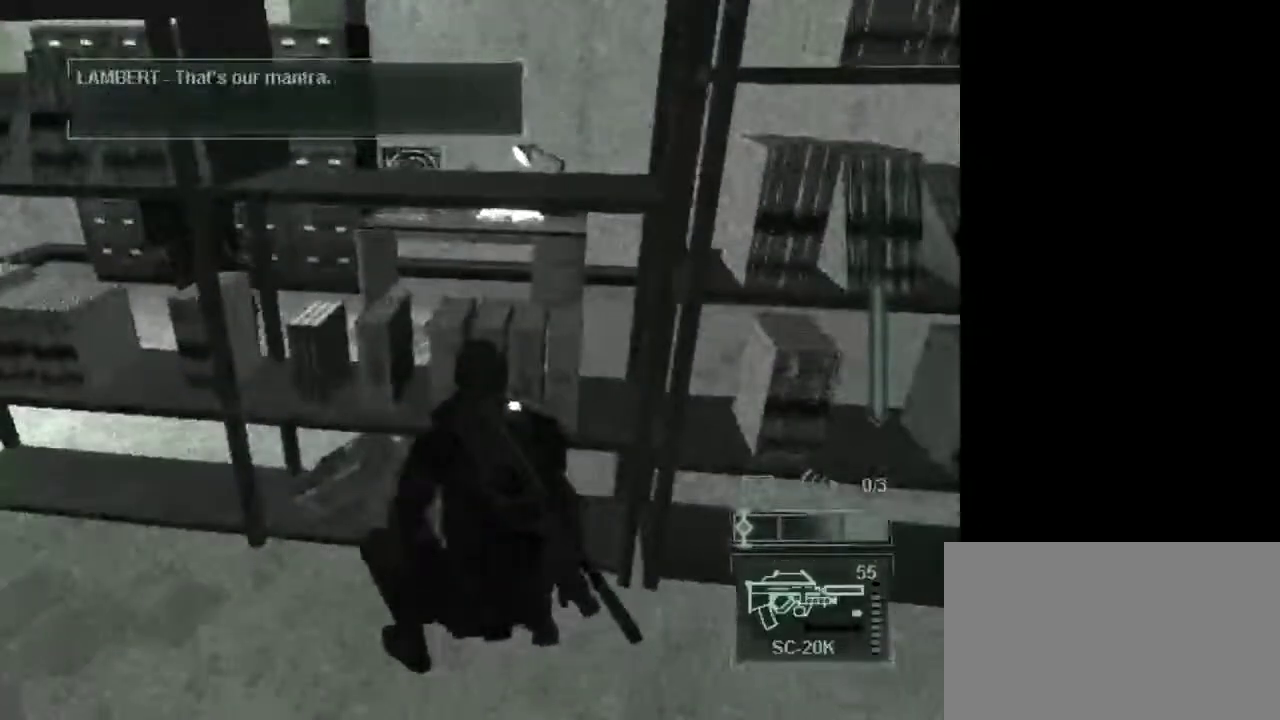
{"keys": [], "mouse": [], "events": []}
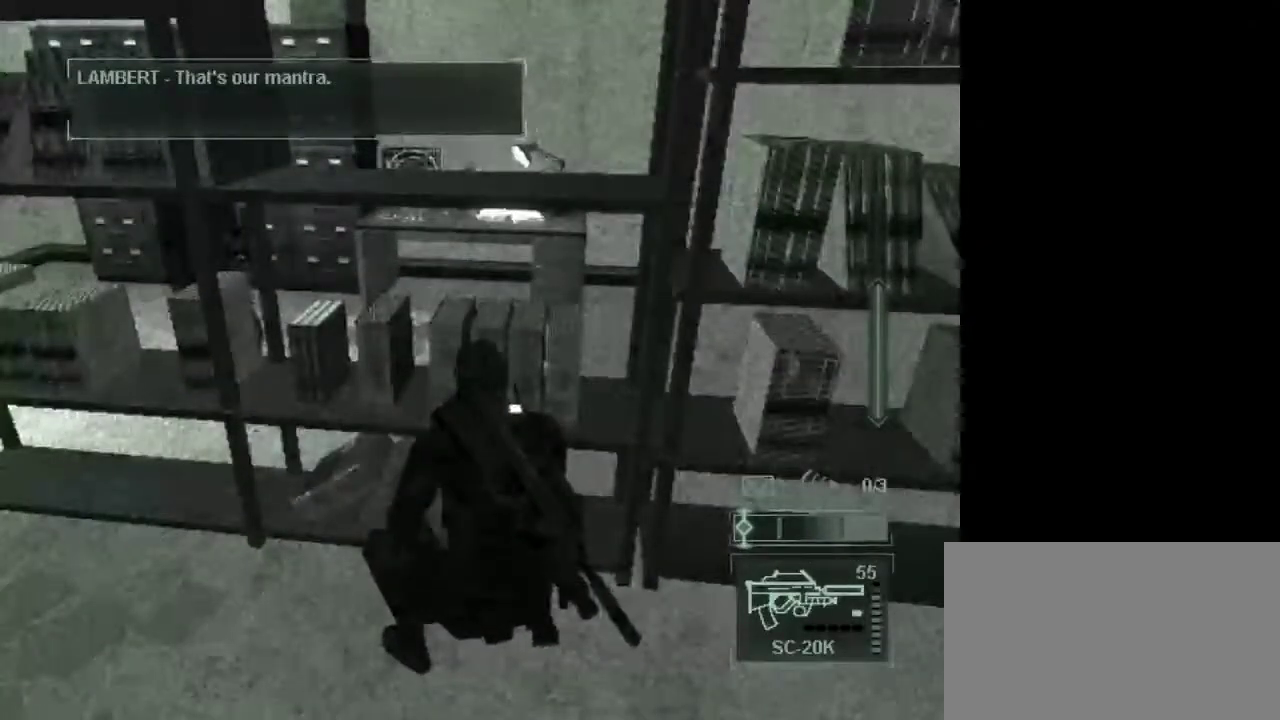
{"keys": [], "mouse": [], "events": []}